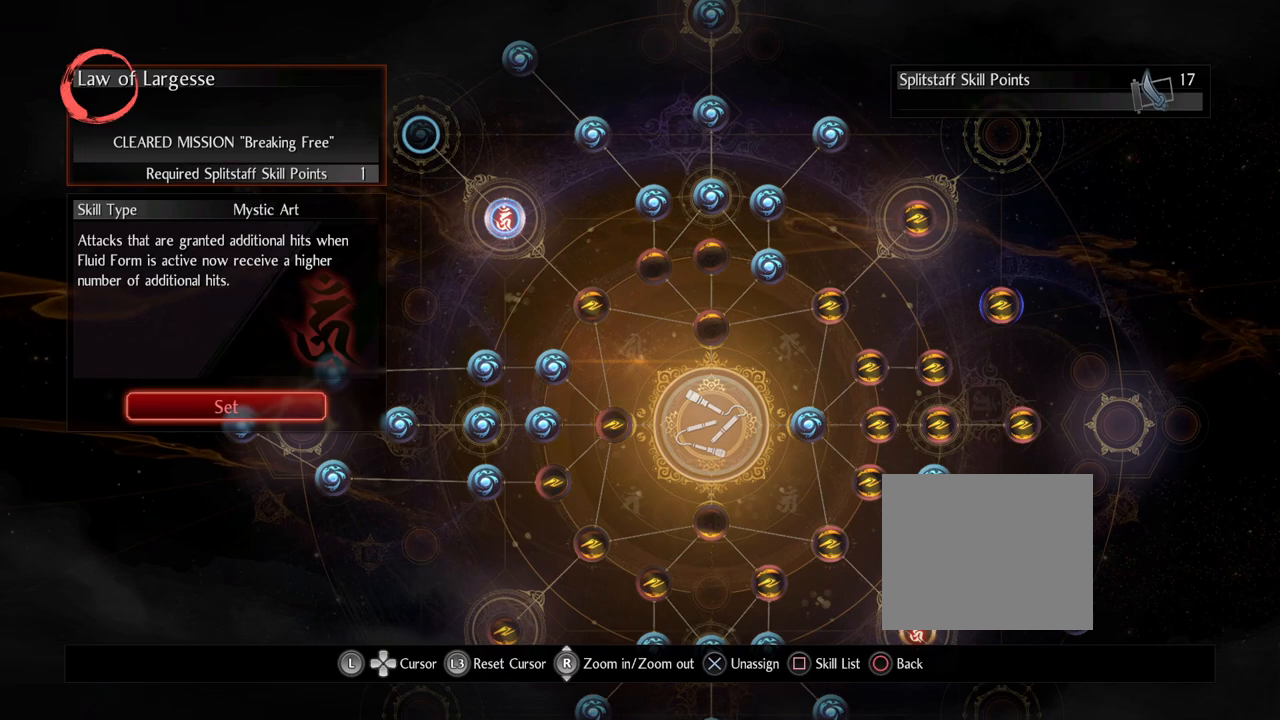
Gameplay with a controller (PlayStation layout); each line is a JSON object with the inputs held at the frame after it. "events" lists button and stick changes between this image and that frame as [ms after this image, input, new state], when the widget could be followed in between.
{"buttons": [], "left_stick": "down-right", "right_stick": "center", "events": [[17, "left_stick", "down-right"]]}
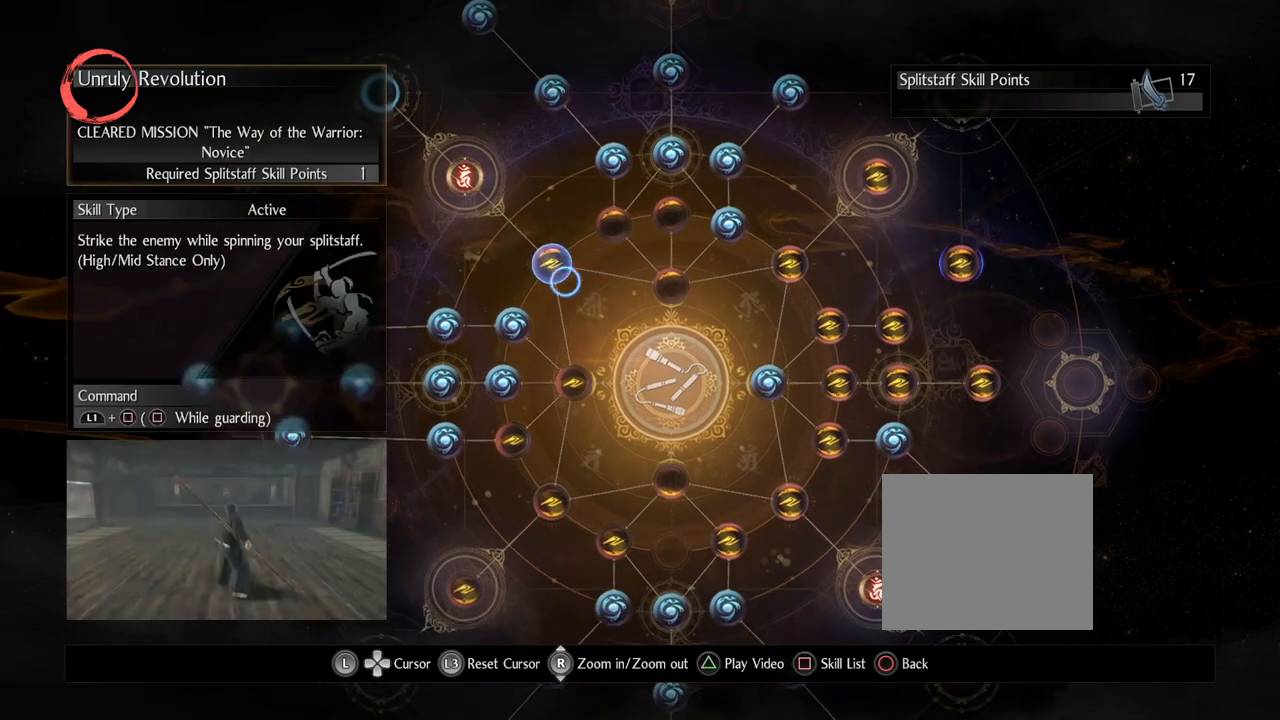
{"buttons": [], "left_stick": "down-right", "right_stick": "center", "events": []}
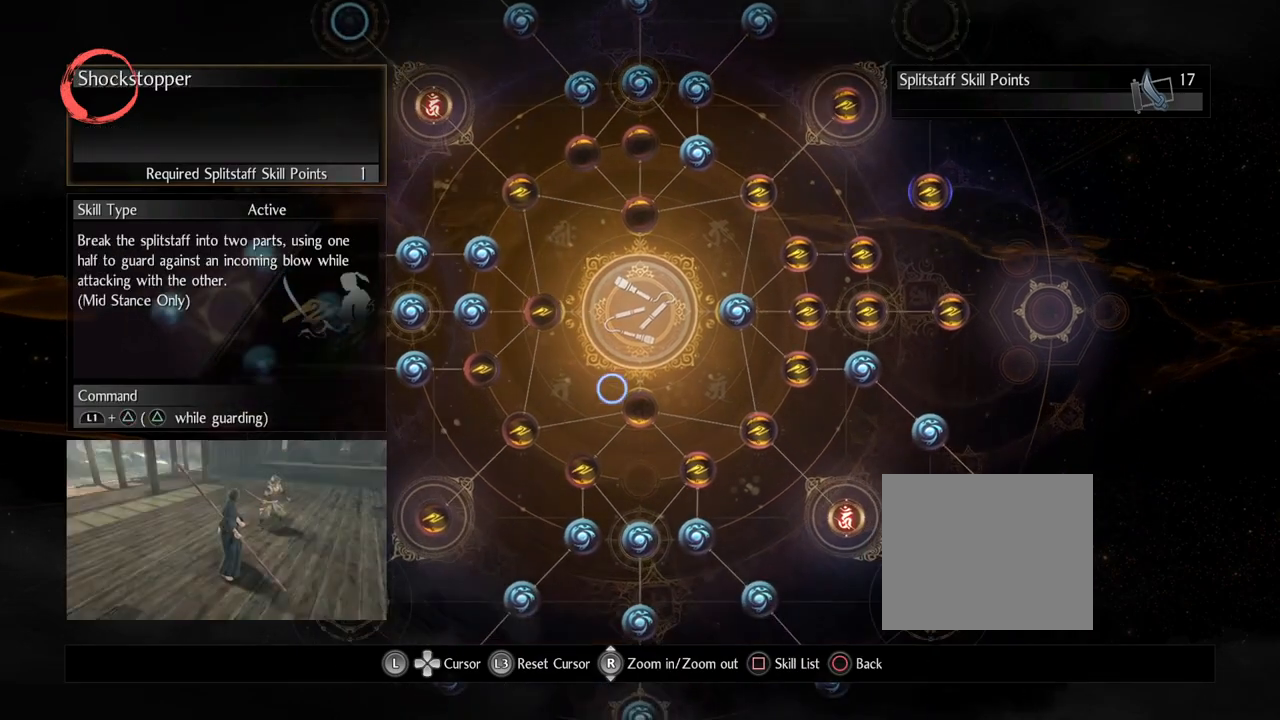
{"buttons": [], "left_stick": "center", "right_stick": "center", "events": [[33, "left_stick", "center"], [233, "CIRCLE", "down"], [400, "CIRCLE", "up"]]}
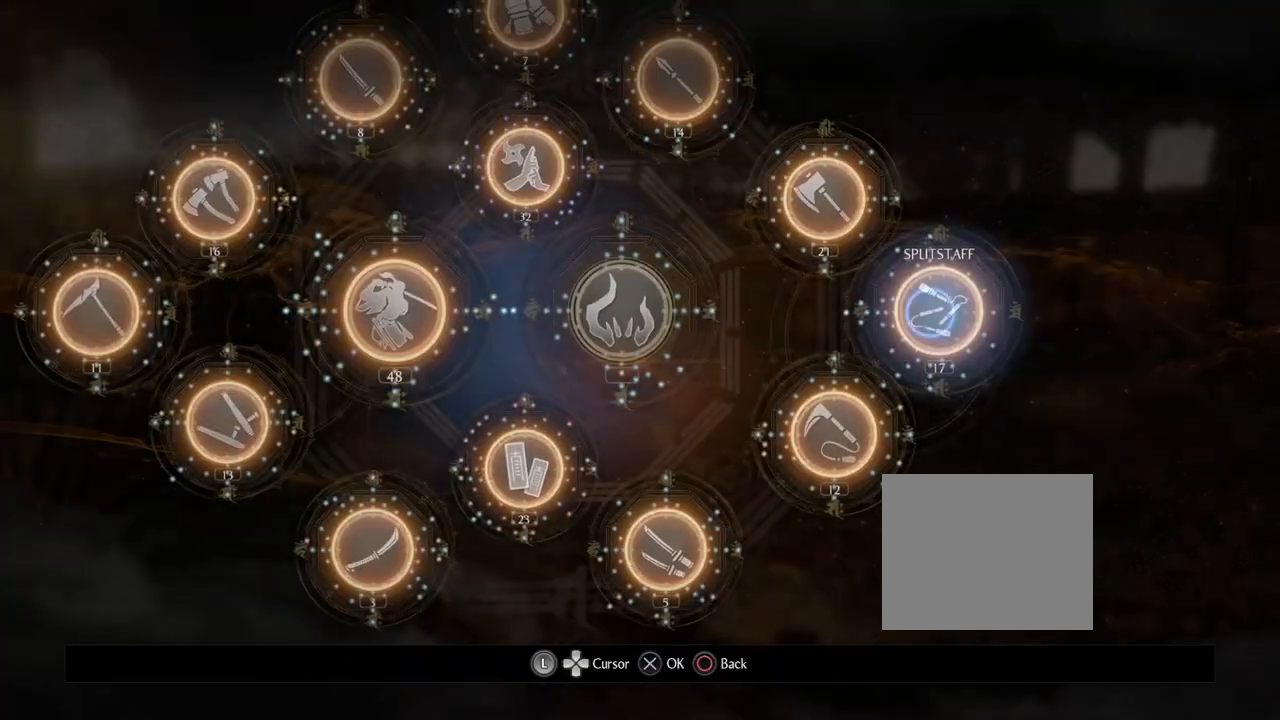
{"buttons": [], "left_stick": "center", "right_stick": "center", "events": [[283, "CIRCLE", "down"], [450, "CIRCLE", "up"]]}
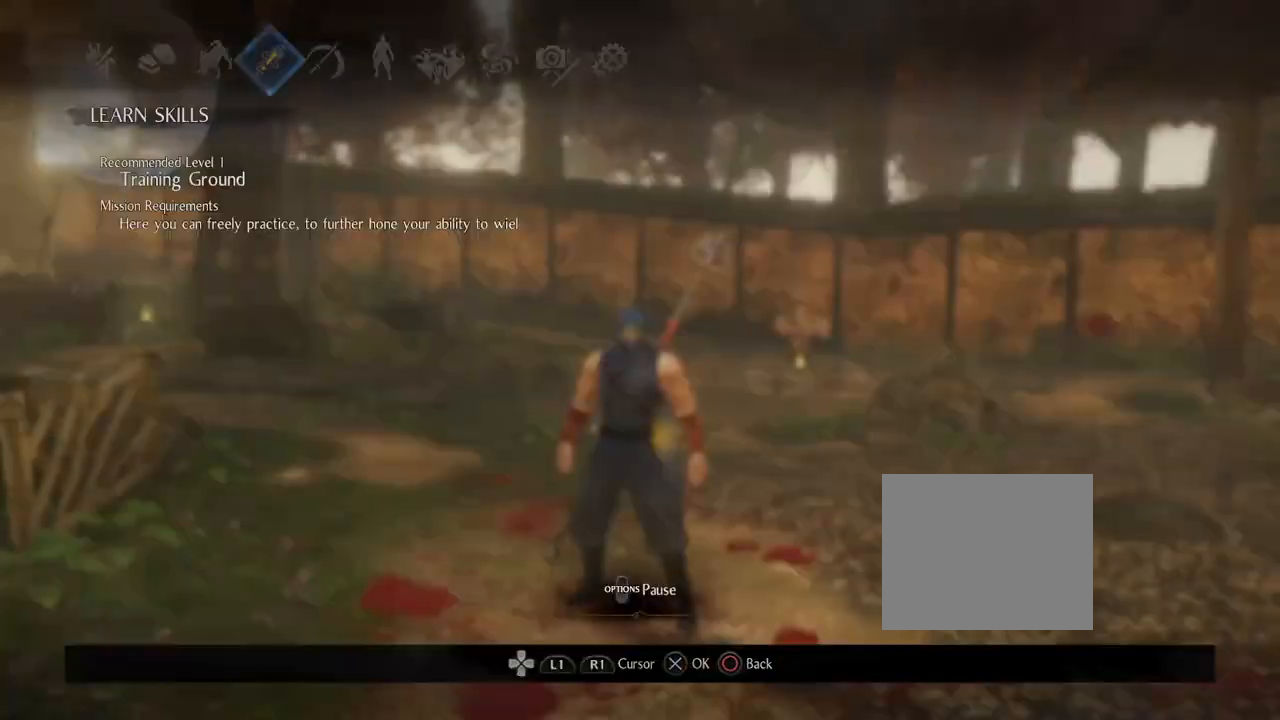
{"buttons": ["DPAD_RIGHT"], "left_stick": "center", "right_stick": "center", "events": [[367, "DPAD_RIGHT", "down"]]}
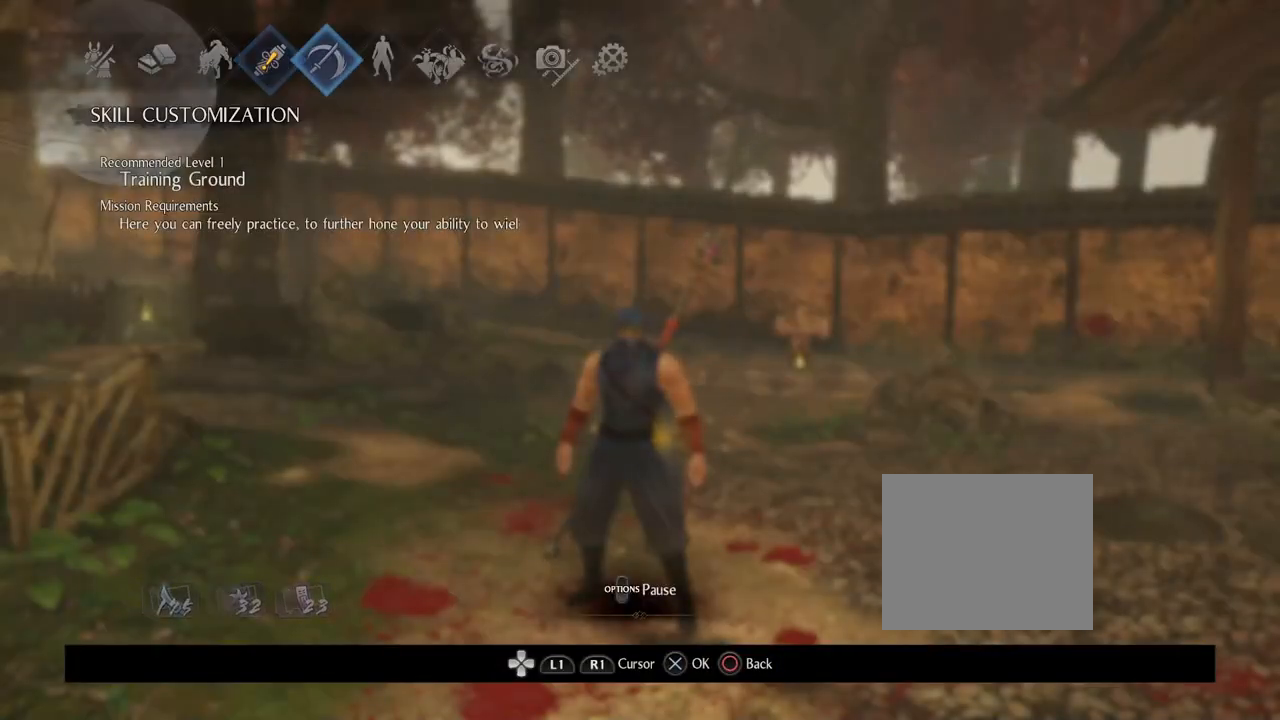
{"buttons": [], "left_stick": "center", "right_stick": "center", "events": [[50, "CROSS", "down"], [50, "DPAD_RIGHT", "up"], [217, "CROSS", "up"]]}
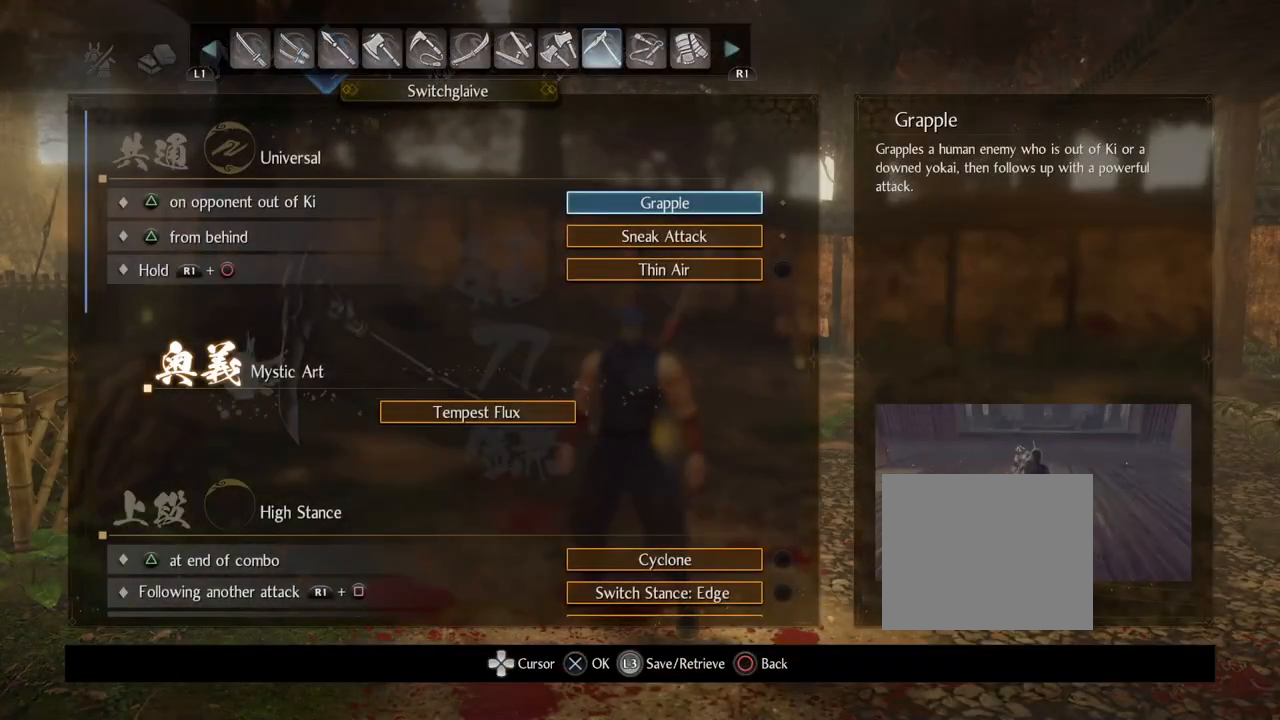
{"buttons": ["DPAD_DOWN"], "left_stick": "center", "right_stick": "center", "events": [[367, "DPAD_DOWN", "down"]]}
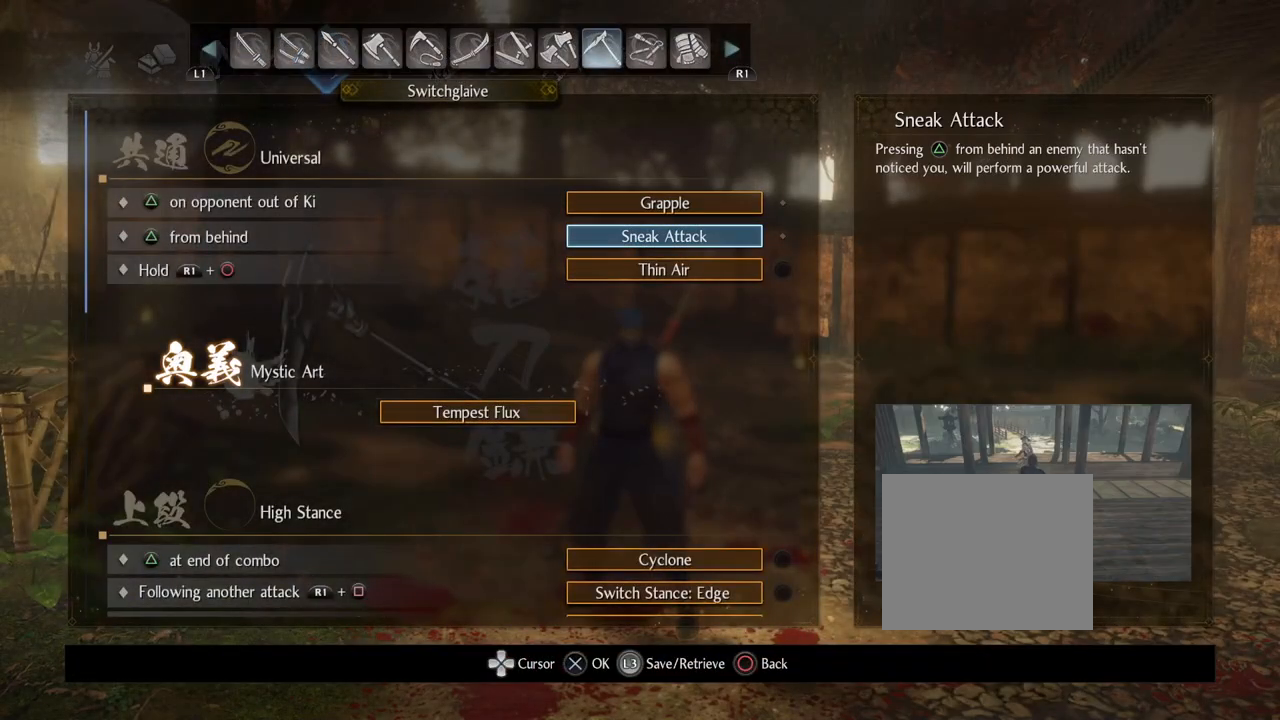
{"buttons": ["DPAD_DOWN"], "left_stick": "center", "right_stick": "center", "events": []}
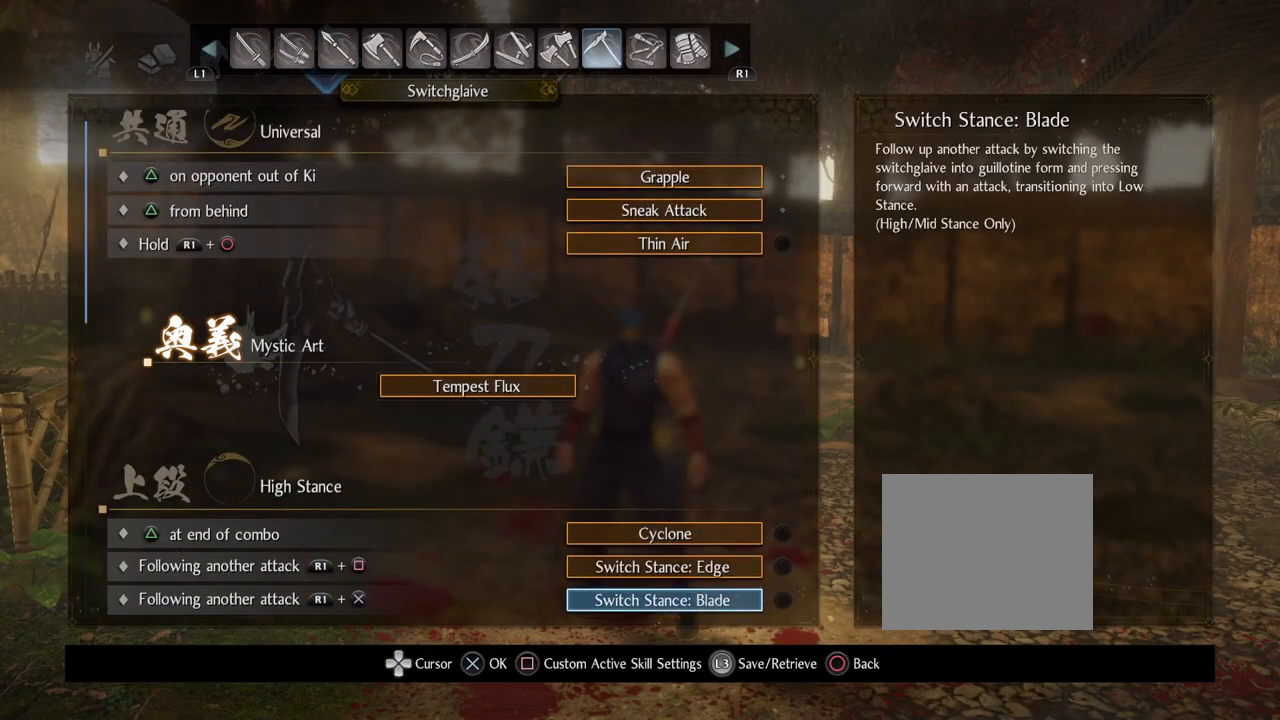
{"buttons": [], "left_stick": "center", "right_stick": "center", "events": [[17, "DPAD_DOWN", "up"], [250, "R1", "down"], [400, "R1", "up"]]}
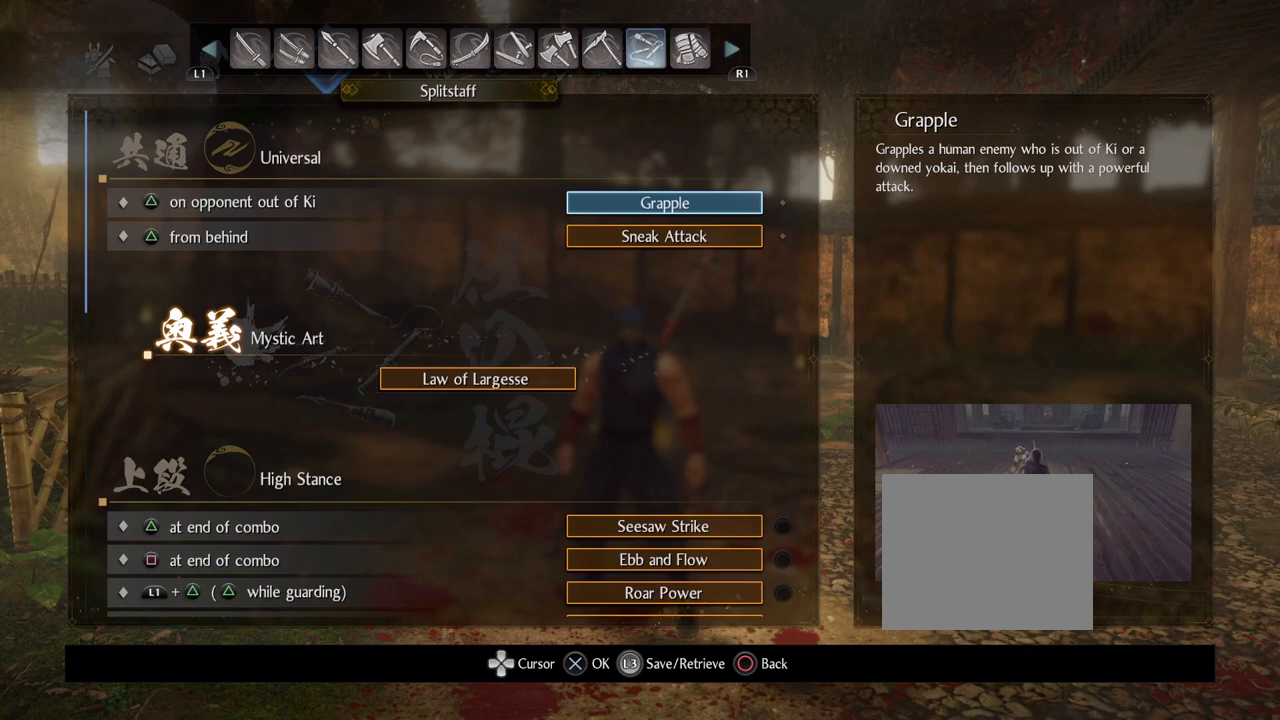
{"buttons": ["DPAD_DOWN"], "left_stick": "center", "right_stick": "center", "events": [[117, "DPAD_DOWN", "down"]]}
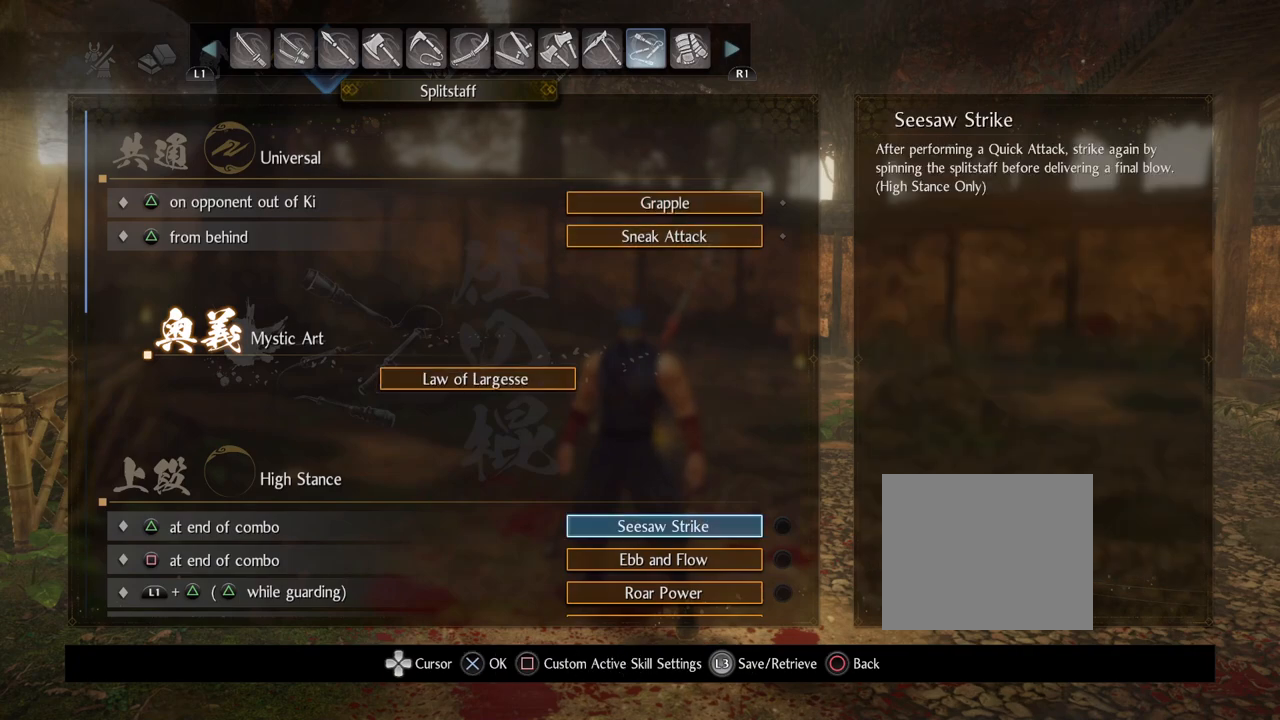
{"buttons": ["DPAD_DOWN"], "left_stick": "center", "right_stick": "center", "events": []}
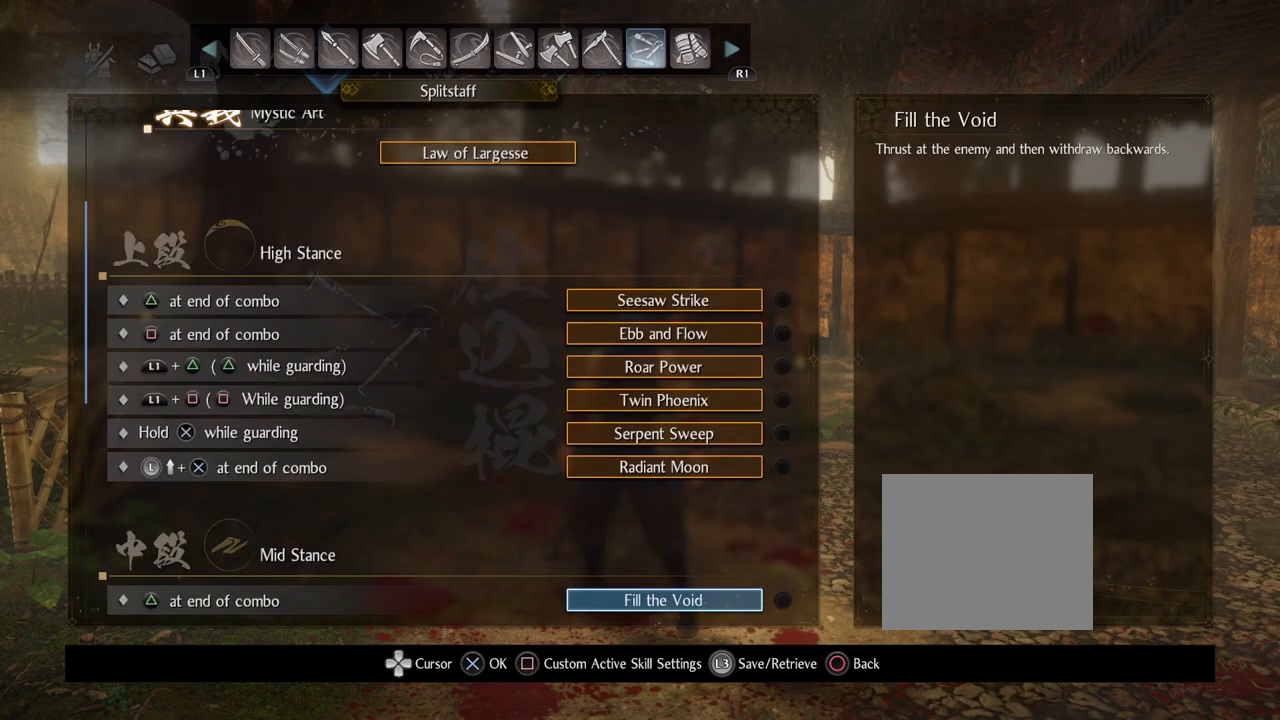
{"buttons": [], "left_stick": "center", "right_stick": "center", "events": [[233, "DPAD_DOWN", "up"]]}
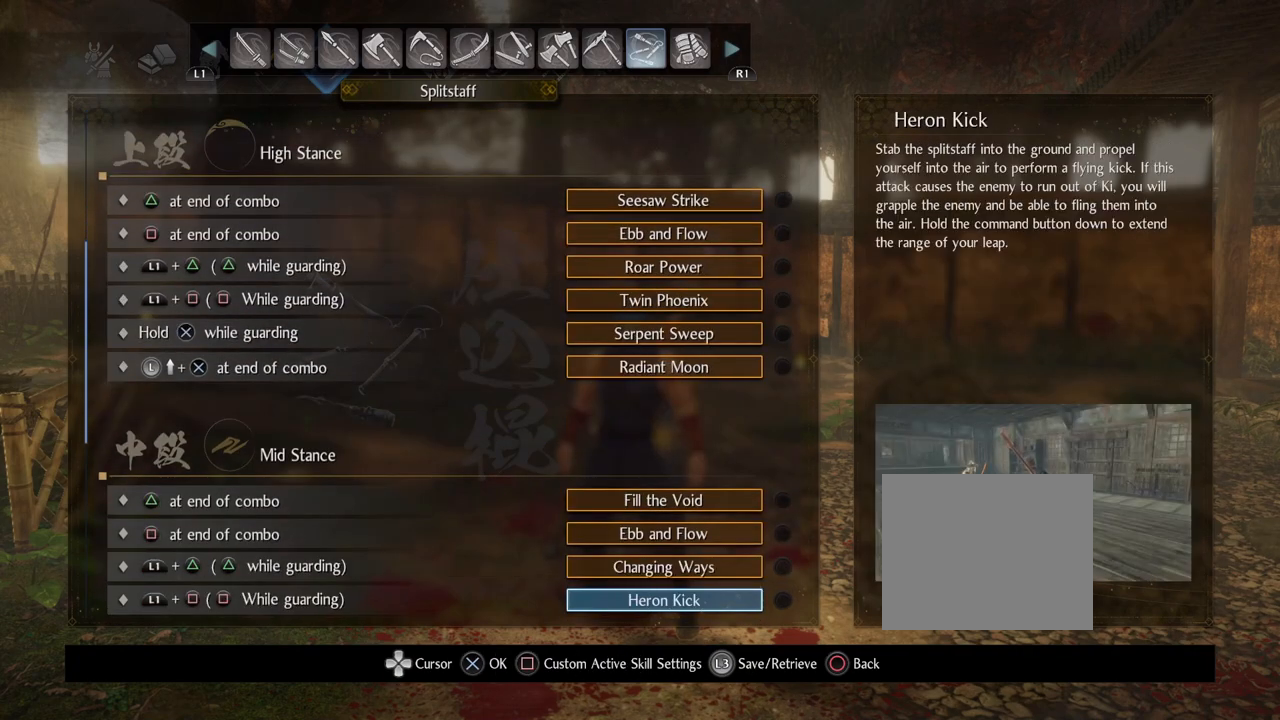
{"buttons": ["DPAD_DOWN"], "left_stick": "center", "right_stick": "center", "events": [[50, "DPAD_DOWN", "down"]]}
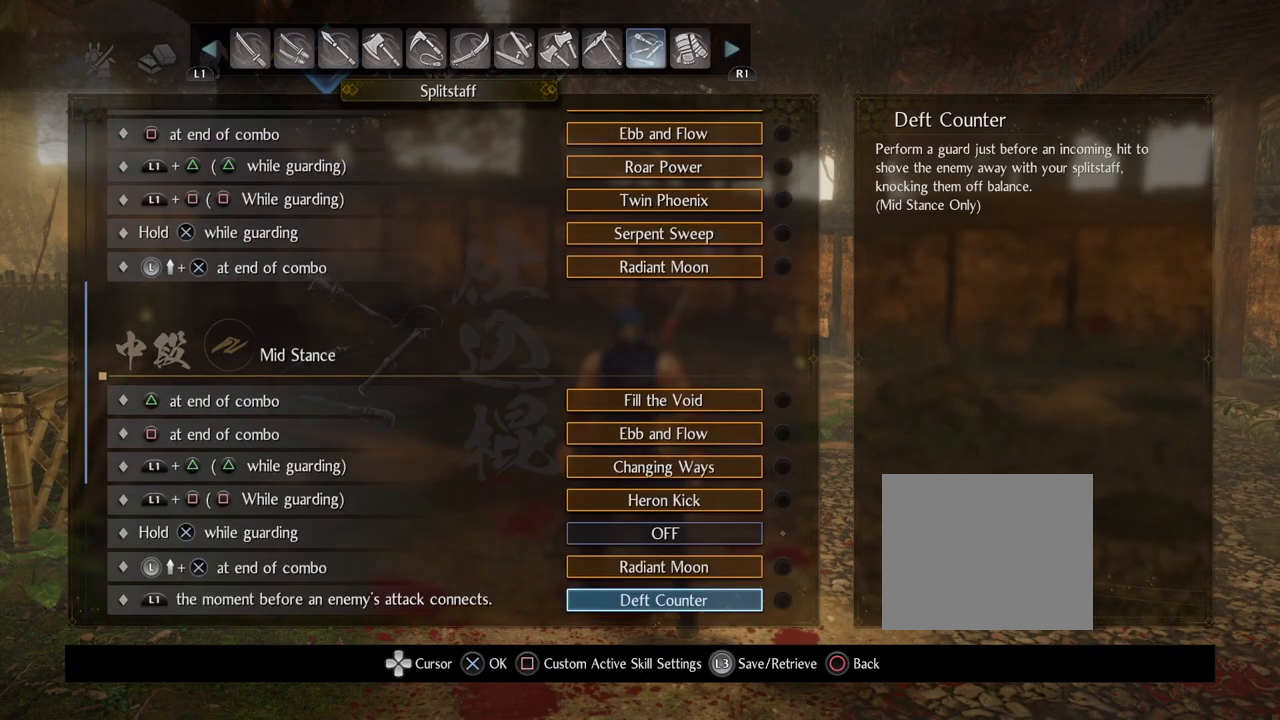
{"buttons": [], "left_stick": "center", "right_stick": "center", "events": [[200, "DPAD_DOWN", "up"]]}
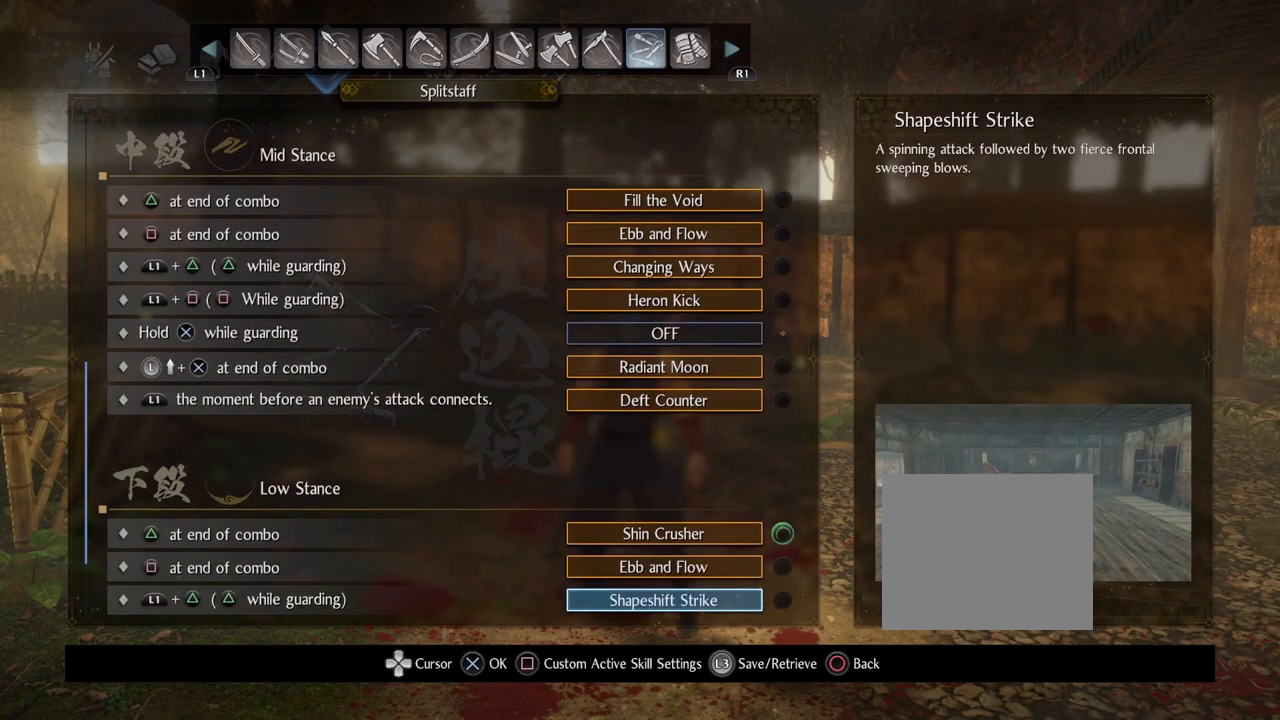
{"buttons": [], "left_stick": "center", "right_stick": "center", "events": []}
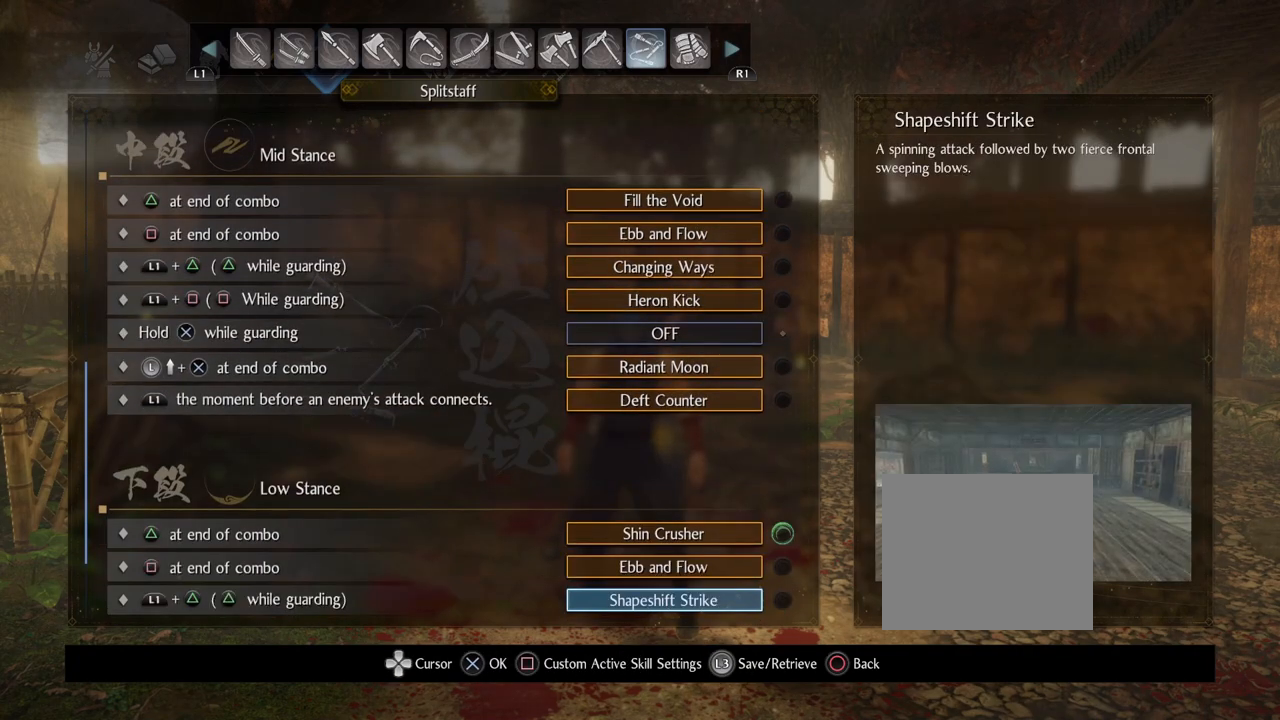
{"buttons": ["DPAD_DOWN"], "left_stick": "center", "right_stick": "center", "events": [[17, "DPAD_DOWN", "down"]]}
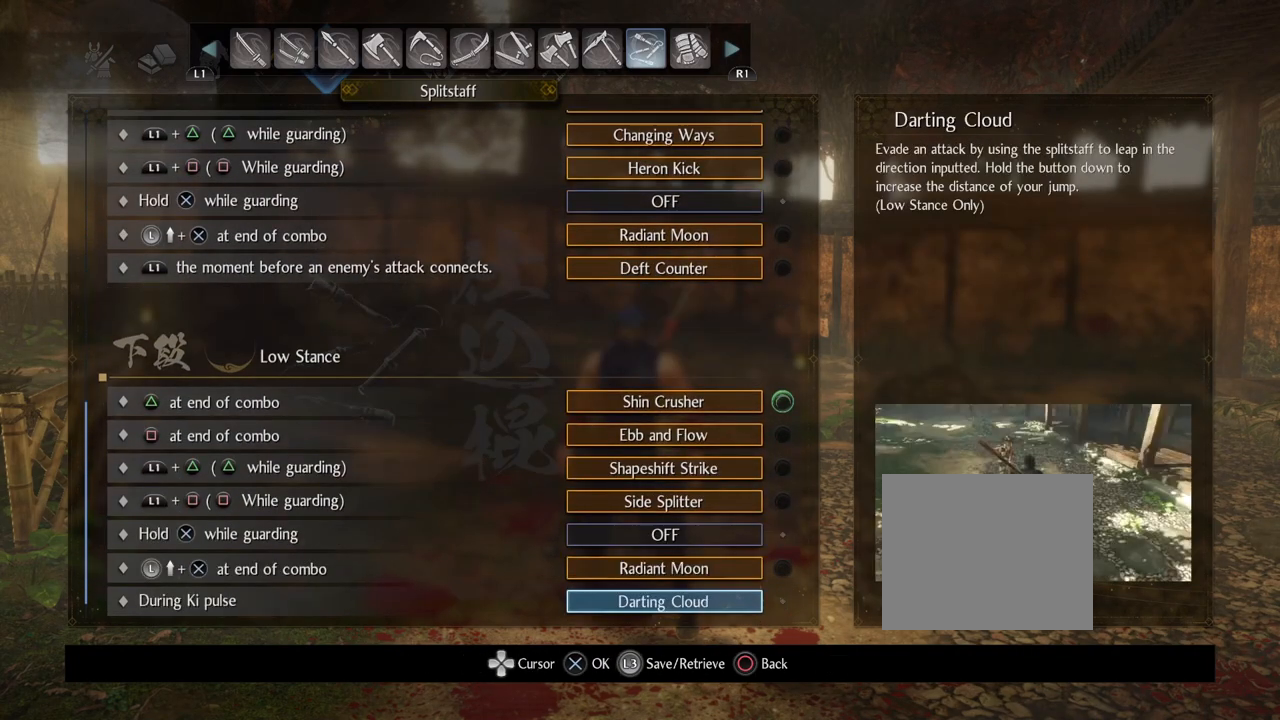
{"buttons": [], "left_stick": "center", "right_stick": "center", "events": [[67, "DPAD_DOWN", "up"]]}